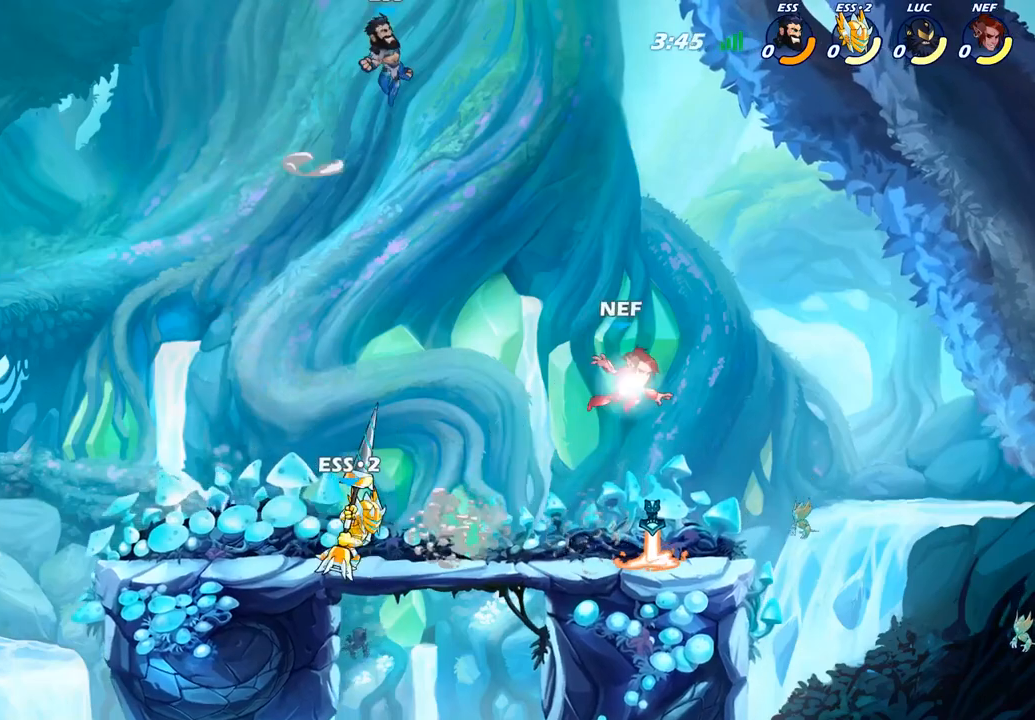
Gameplay with a controller (PlayStation layout); each line is a JSON object with the inputs held at the frame after it. "events" lists button and stick changes between this image and that frame as [ms after this image, input, new state], when the widget could be followed in between.
{"buttons": [], "left_stick": "down-left", "right_stick": "center", "events": [[383, "left_stick", "down-left"]]}
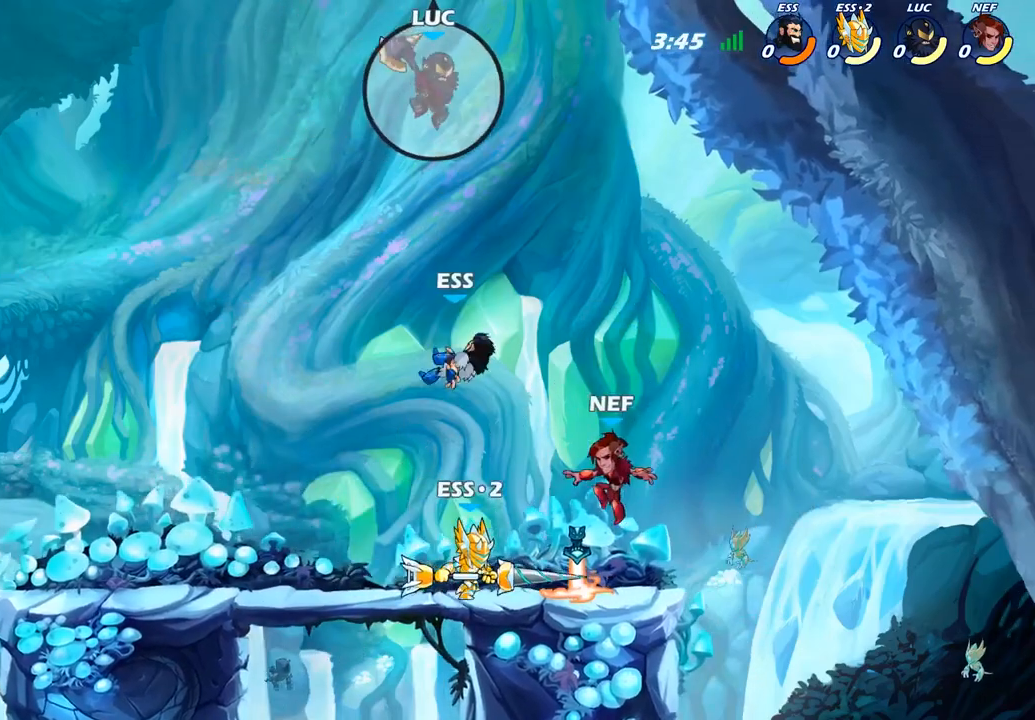
{"buttons": [], "left_stick": "down-left", "right_stick": "center", "events": [[217, "CIRCLE", "down"], [383, "CIRCLE", "up"]]}
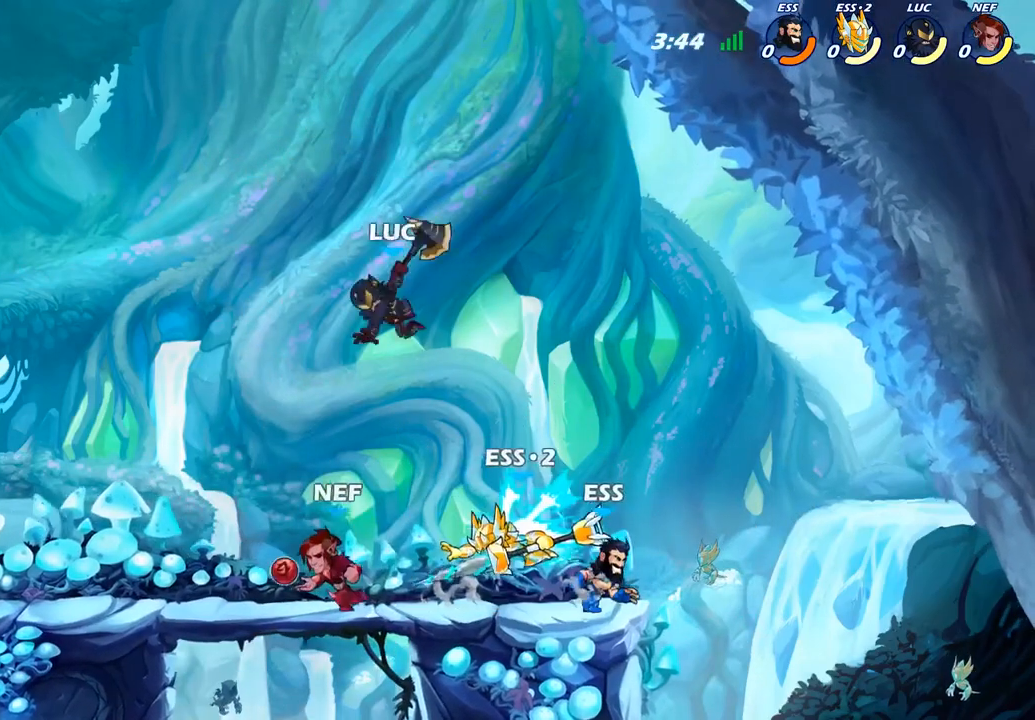
{"buttons": [], "left_stick": "center", "right_stick": "center", "events": [[150, "left_stick", "center"]]}
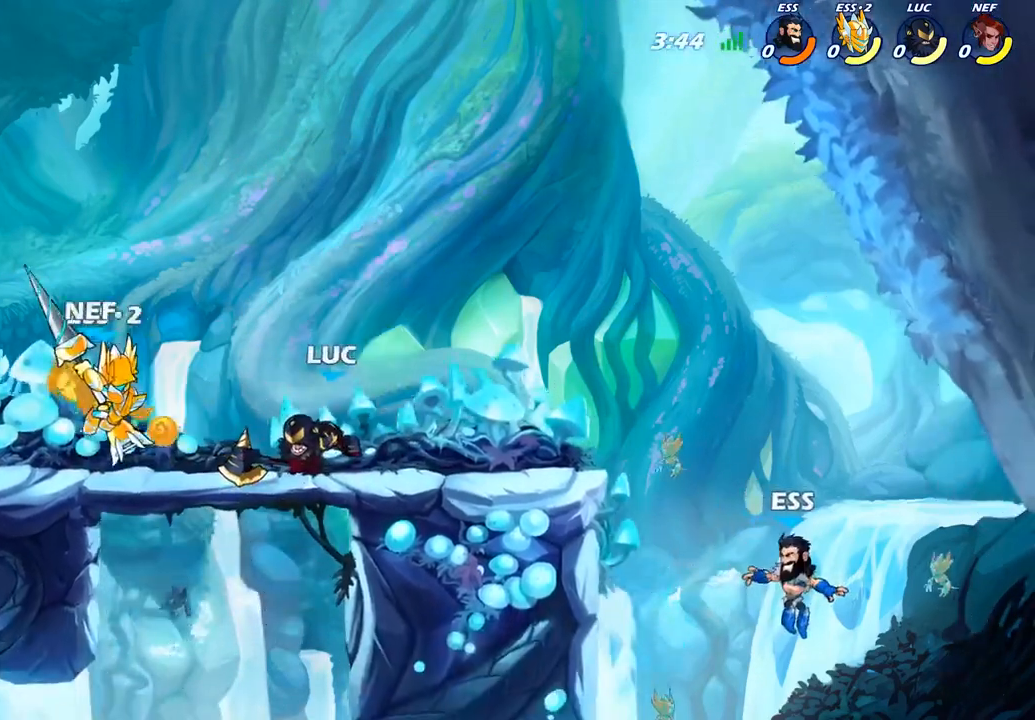
{"buttons": [], "left_stick": "left", "right_stick": "center", "events": [[233, "left_stick", "left"], [267, "R2", "down"], [317, "SQUARE", "down"], [350, "R2", "up"], [467, "SQUARE", "up"]]}
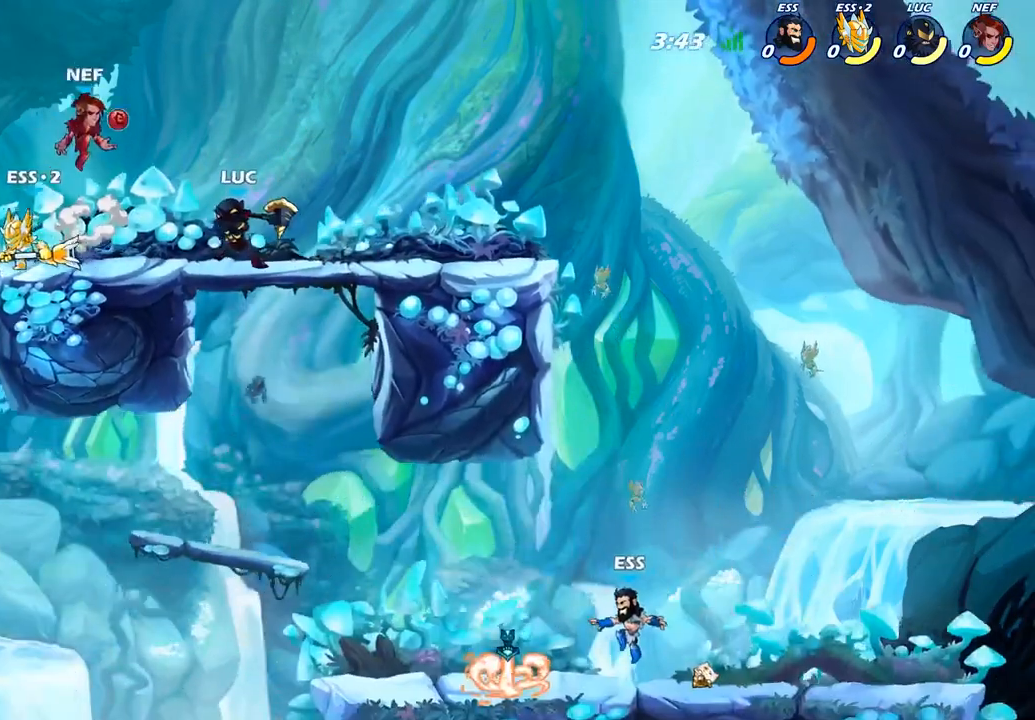
{"buttons": ["CROSS"], "left_stick": "center", "right_stick": "center", "events": [[67, "left_stick", "center"], [450, "CROSS", "down"]]}
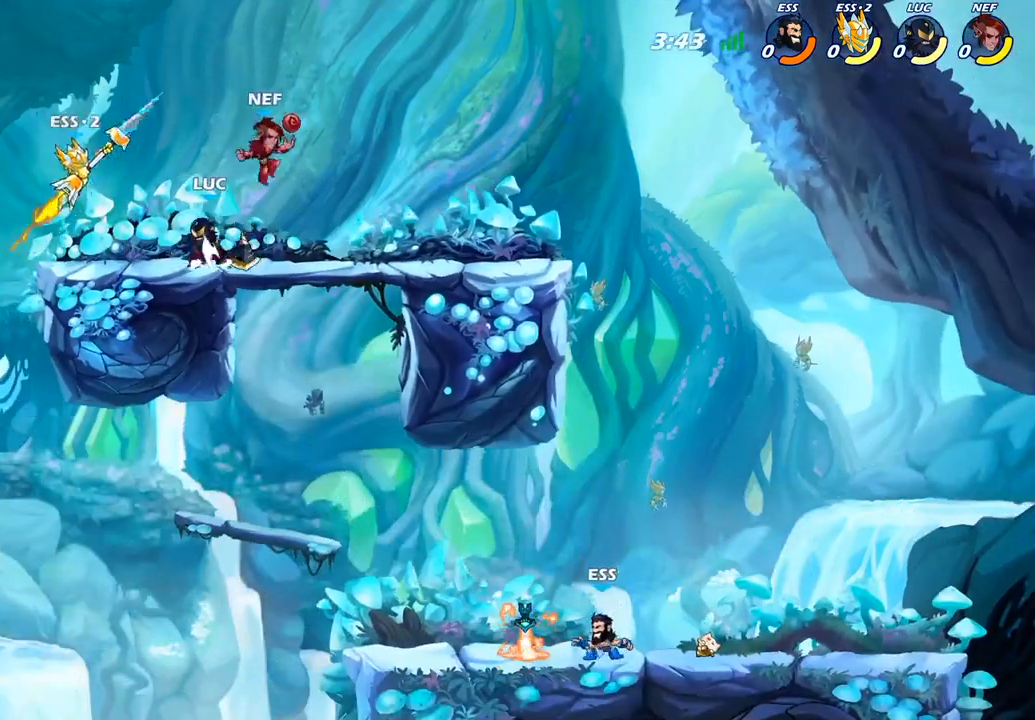
{"buttons": [], "left_stick": "right", "right_stick": "center", "events": [[67, "left_stick", "right"], [117, "CROSS", "up"], [167, "left_stick", "up"], [200, "SQUARE", "down"], [267, "SQUARE", "up"], [283, "left_stick", "center"], [367, "left_stick", "right"]]}
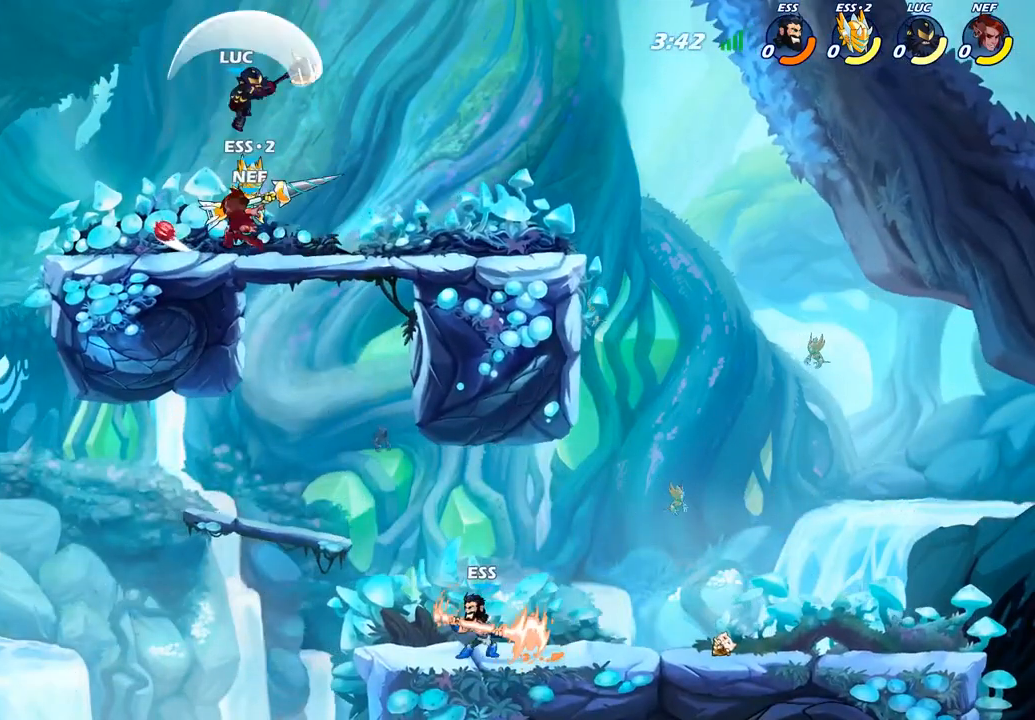
{"buttons": ["CROSS"], "left_stick": "up-left", "right_stick": "center", "events": [[367, "CROSS", "down"], [367, "left_stick", "up-left"]]}
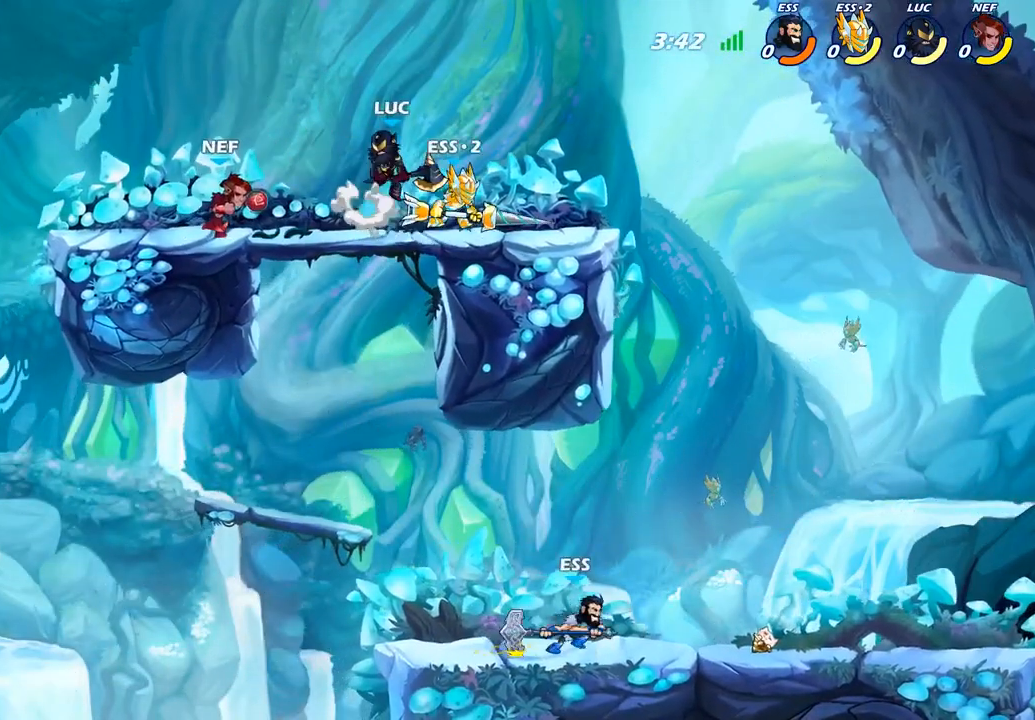
{"buttons": [], "left_stick": "right", "right_stick": "center", "events": [[33, "CROSS", "up"], [200, "left_stick", "center"], [450, "left_stick", "right"]]}
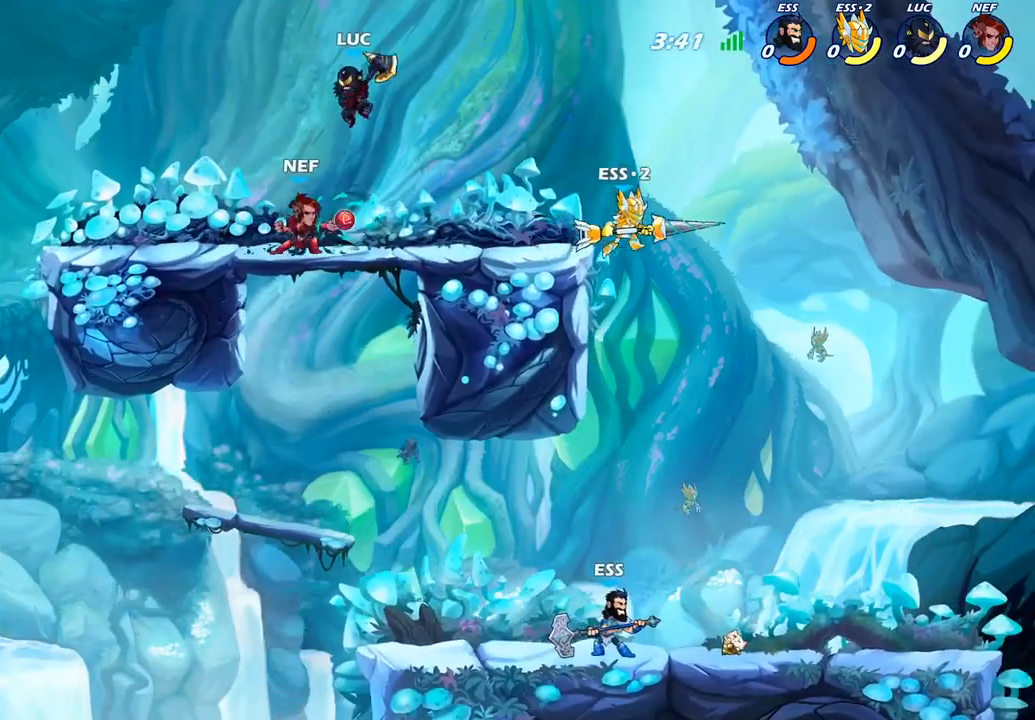
{"buttons": [], "left_stick": "up-left", "right_stick": "center", "events": [[500, "left_stick", "up-left"]]}
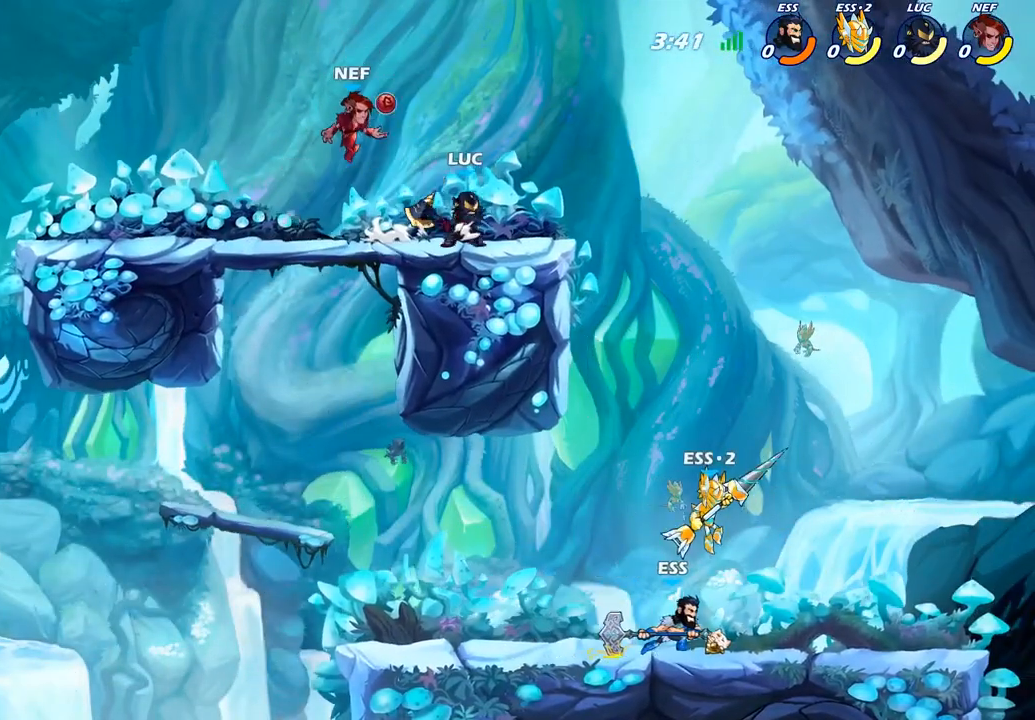
{"buttons": [], "left_stick": "center", "right_stick": "center", "events": [[133, "SQUARE", "down"], [167, "left_stick", "center"], [217, "SQUARE", "up"]]}
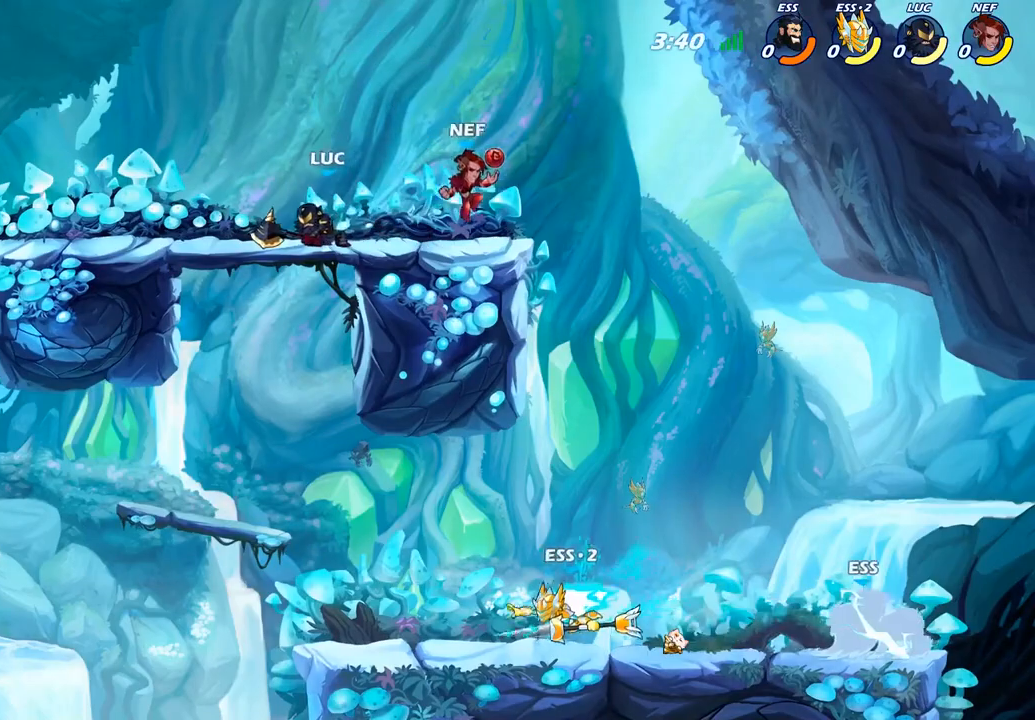
{"buttons": ["R2"], "left_stick": "right", "right_stick": "center", "events": [[217, "left_stick", "right"], [400, "R2", "down"]]}
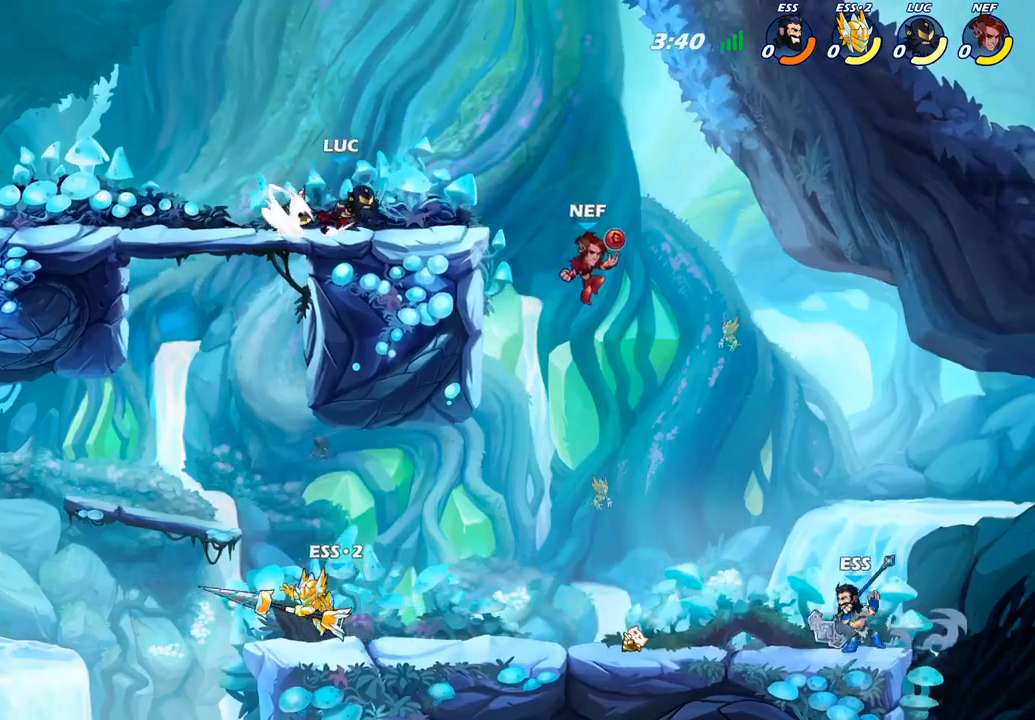
{"buttons": ["CIRCLE"], "left_stick": "down", "right_stick": "center", "events": [[183, "R2", "up"], [200, "CIRCLE", "down"], [200, "left_stick", "down"]]}
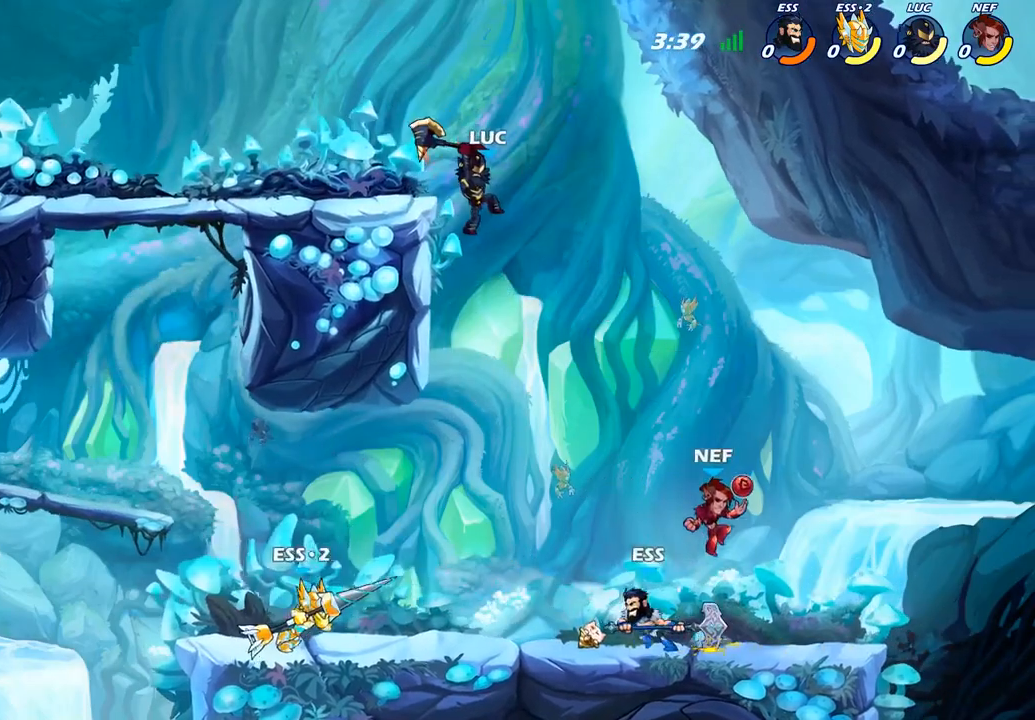
{"buttons": ["CIRCLE"], "left_stick": "down", "right_stick": "center", "events": []}
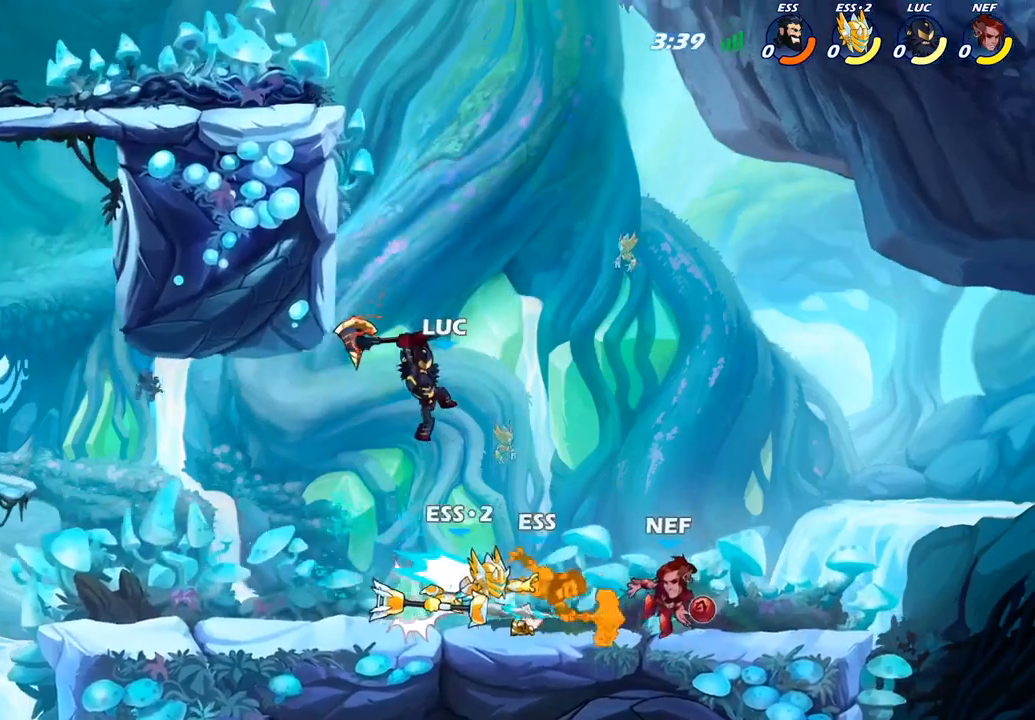
{"buttons": [], "left_stick": "center", "right_stick": "center", "events": [[150, "CIRCLE", "up"], [250, "left_stick", "center"]]}
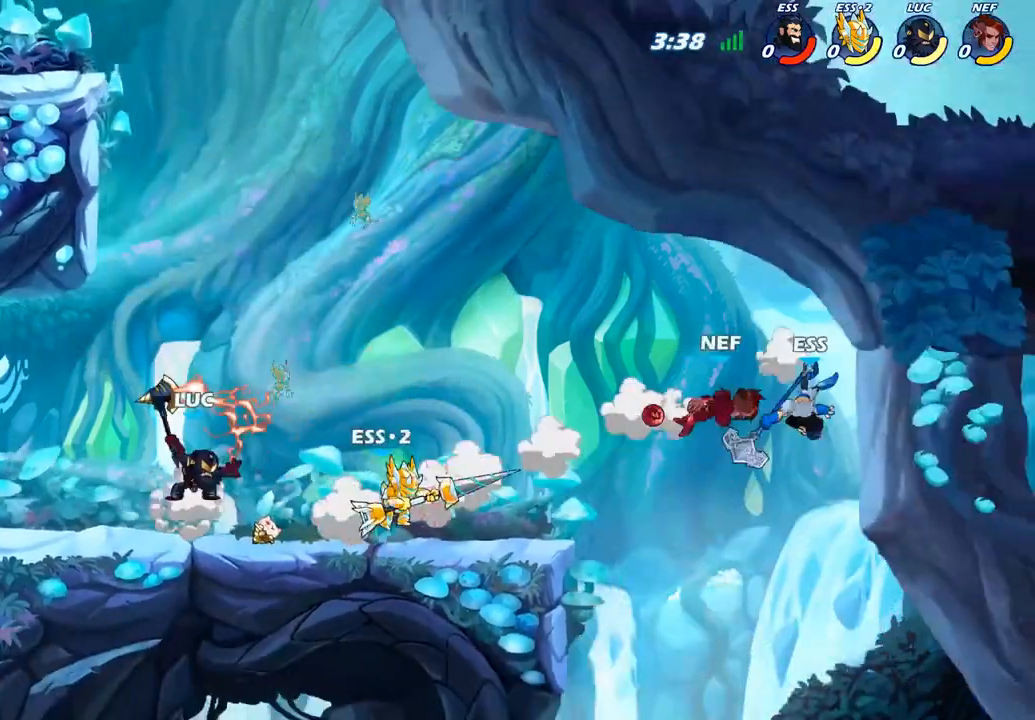
{"buttons": [], "left_stick": "center", "right_stick": "center", "events": [[233, "left_stick", "right"], [367, "CIRCLE", "down"], [433, "left_stick", "center"], [467, "CIRCLE", "up"]]}
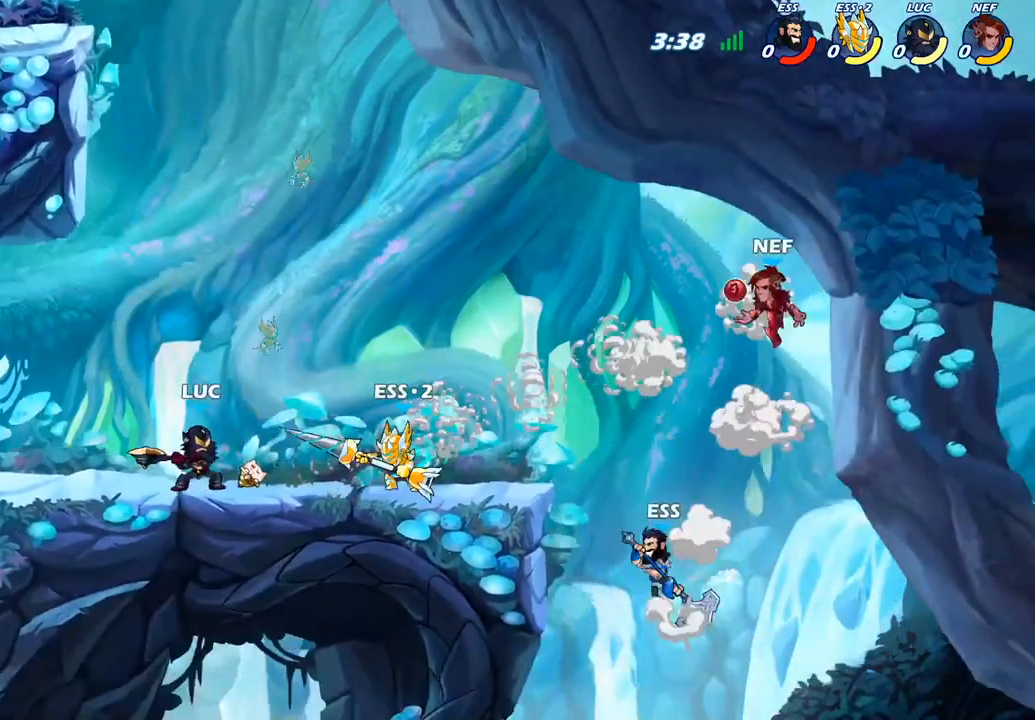
{"buttons": [], "left_stick": "center", "right_stick": "center", "events": []}
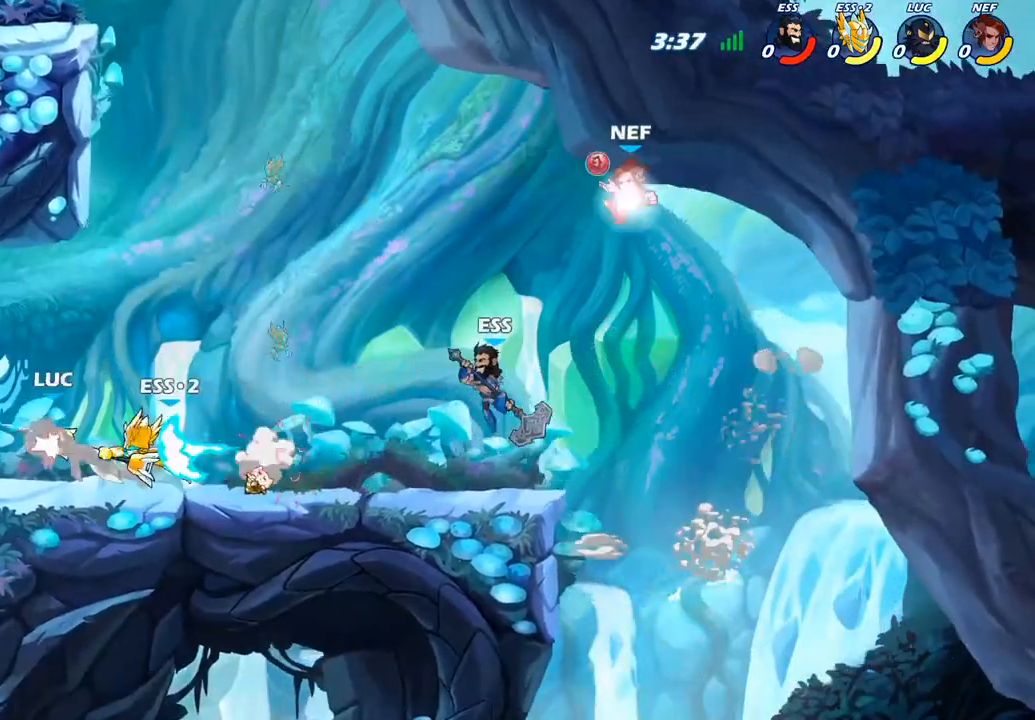
{"buttons": [], "left_stick": "right", "right_stick": "center", "events": [[233, "left_stick", "right"]]}
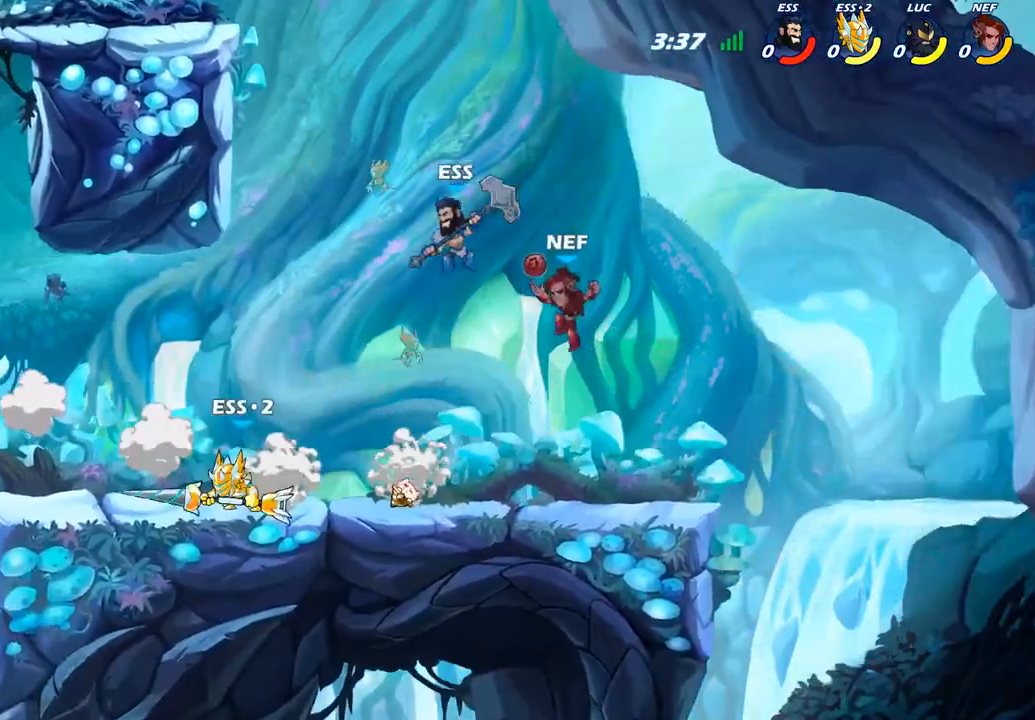
{"buttons": ["R2"], "left_stick": "up-left", "right_stick": "center", "events": [[83, "CROSS", "down"], [233, "CROSS", "up"], [233, "left_stick", "up-right"], [383, "R2", "down"], [500, "left_stick", "up-left"]]}
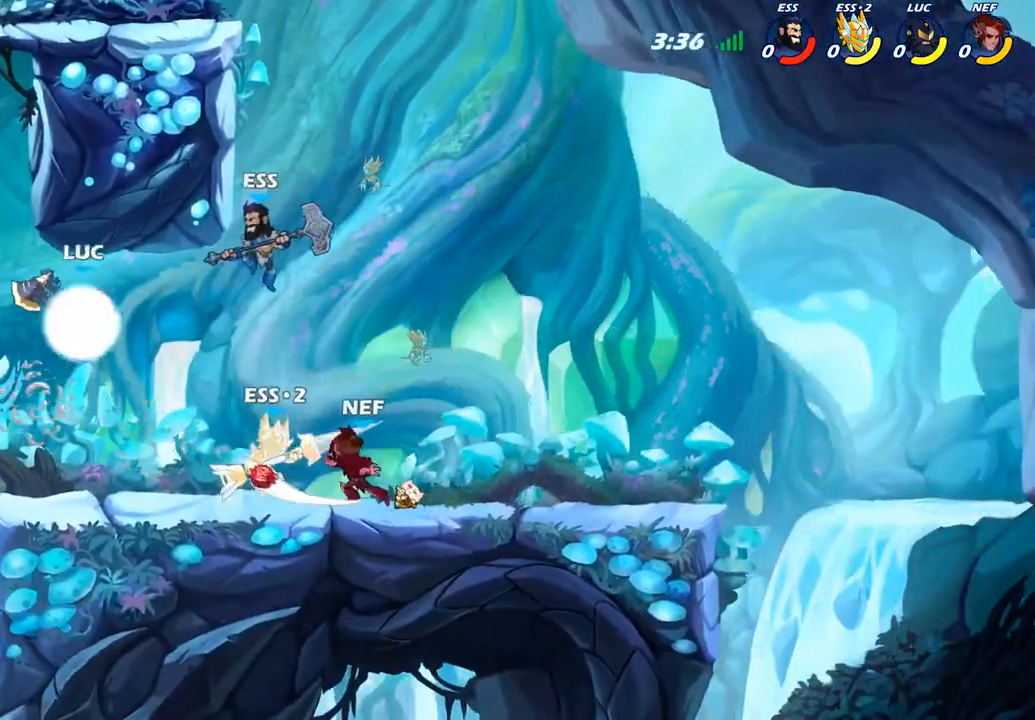
{"buttons": ["SQUARE"], "left_stick": "right", "right_stick": "center", "events": [[83, "R2", "up"], [117, "left_stick", "left"], [283, "left_stick", "down-left"], [450, "left_stick", "down-right"], [467, "SQUARE", "down"], [500, "left_stick", "right"]]}
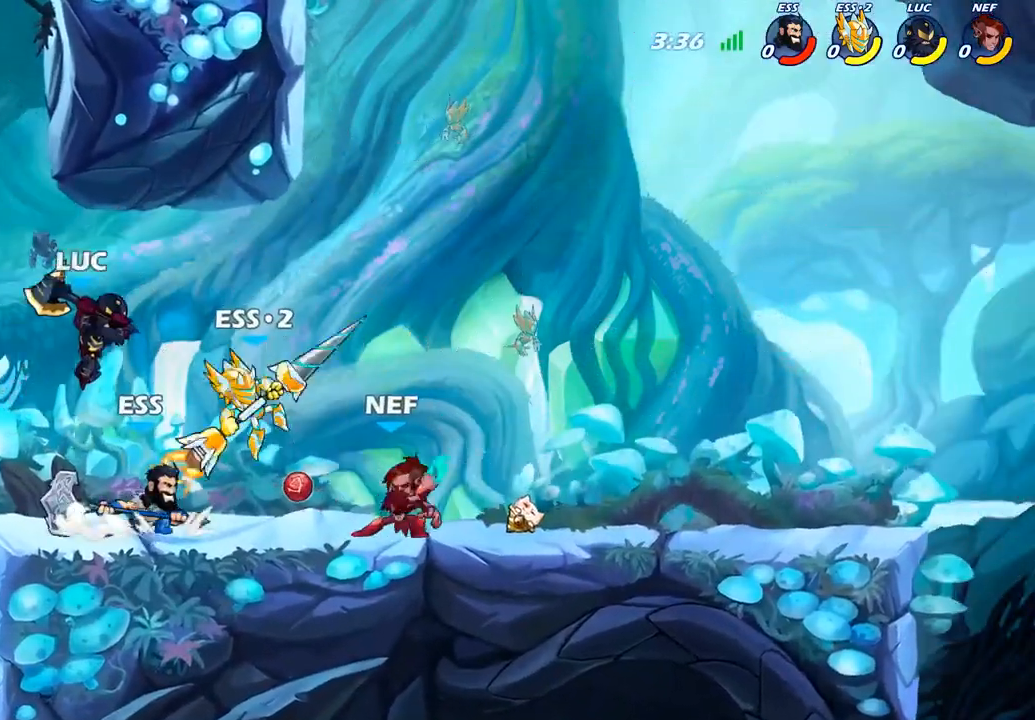
{"buttons": [], "left_stick": "center", "right_stick": "center", "events": [[33, "SQUARE", "up"], [117, "left_stick", "center"]]}
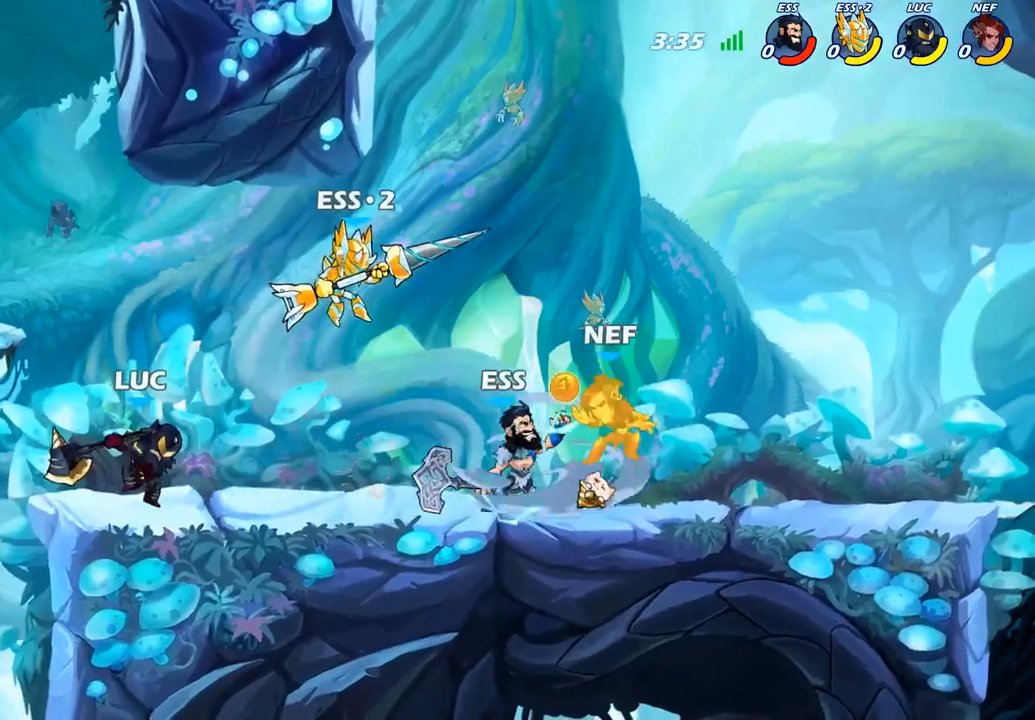
{"buttons": [], "left_stick": "down-left", "right_stick": "center", "events": [[133, "left_stick", "right"], [217, "R2", "down"], [300, "SQUARE", "down"], [317, "R2", "up"], [400, "SQUARE", "up"], [400, "left_stick", "down-left"]]}
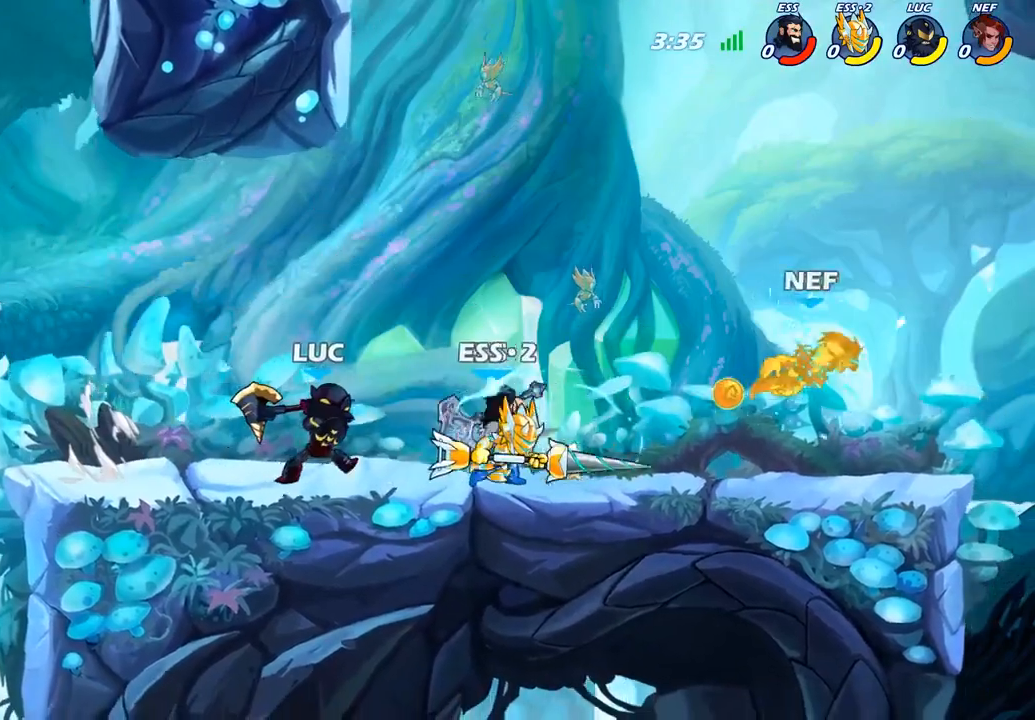
{"buttons": [], "left_stick": "down", "right_stick": "center", "events": [[67, "left_stick", "center"], [367, "CROSS", "down"], [367, "left_stick", "right"], [400, "SQUARE", "down"], [417, "left_stick", "down"], [433, "right_stick", "down-left"], [450, "CROSS", "up"], [467, "SQUARE", "up"], [483, "right_stick", "center"]]}
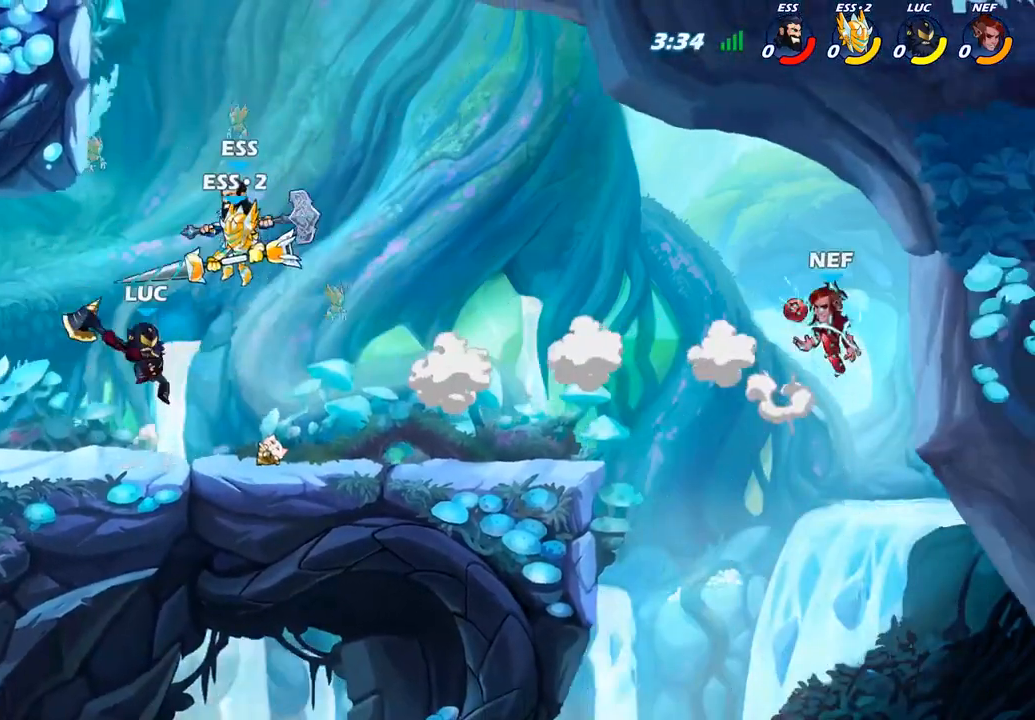
{"buttons": [], "left_stick": "right", "right_stick": "center", "events": [[17, "left_stick", "center"], [467, "left_stick", "right"]]}
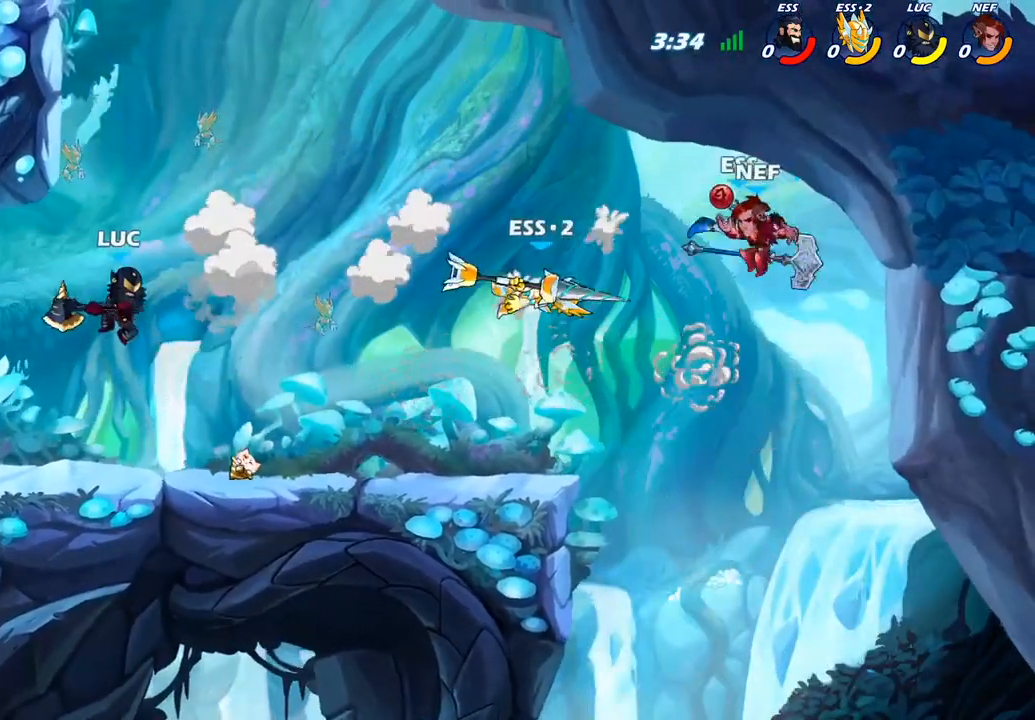
{"buttons": [], "left_stick": "center", "right_stick": "center", "events": [[333, "CROSS", "down"], [450, "CROSS", "up"], [483, "left_stick", "center"]]}
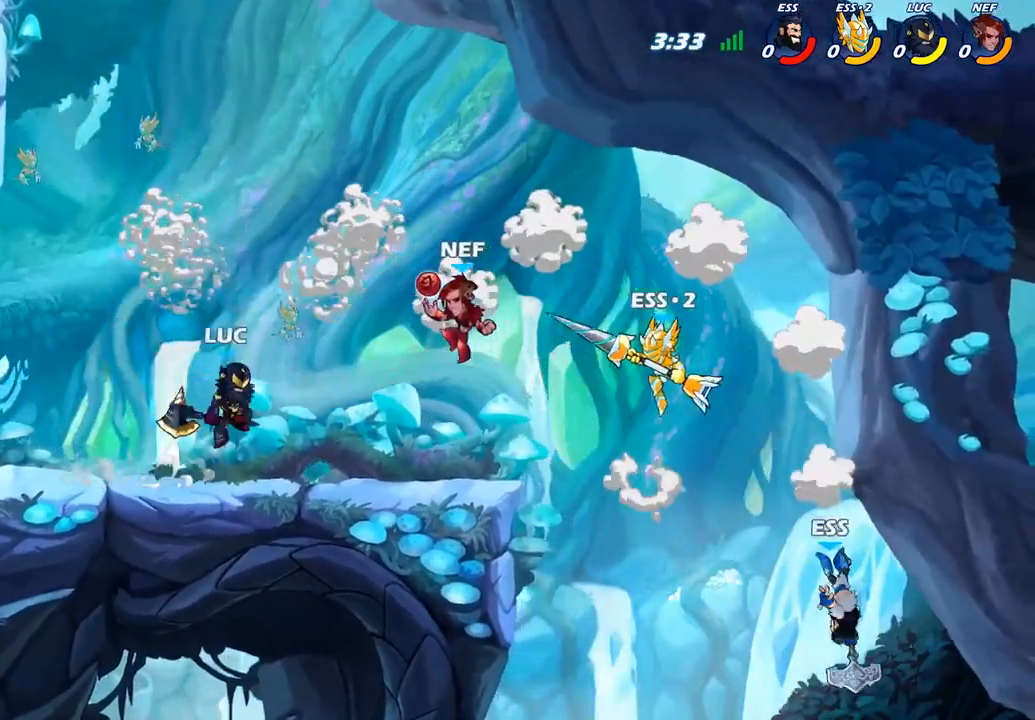
{"buttons": [], "left_stick": "center", "right_stick": "center", "events": [[17, "R2", "down"], [50, "CIRCLE", "down"], [133, "R2", "up"], [150, "CIRCLE", "up"]]}
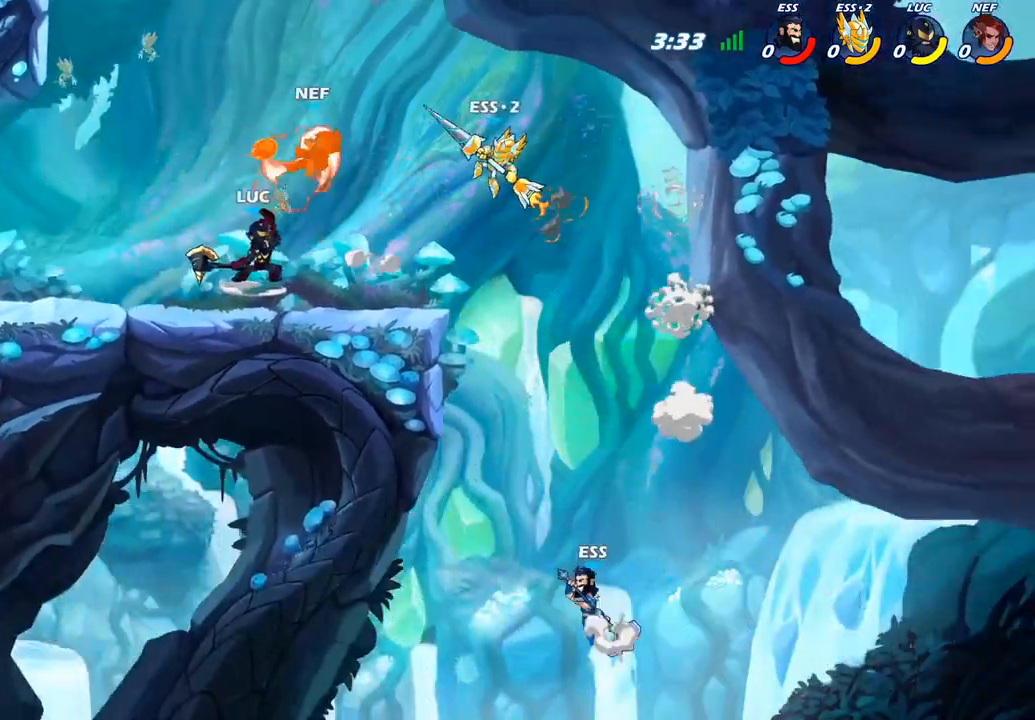
{"buttons": [], "left_stick": "center", "right_stick": "center", "events": [[283, "left_stick", "right"], [367, "left_stick", "center"]]}
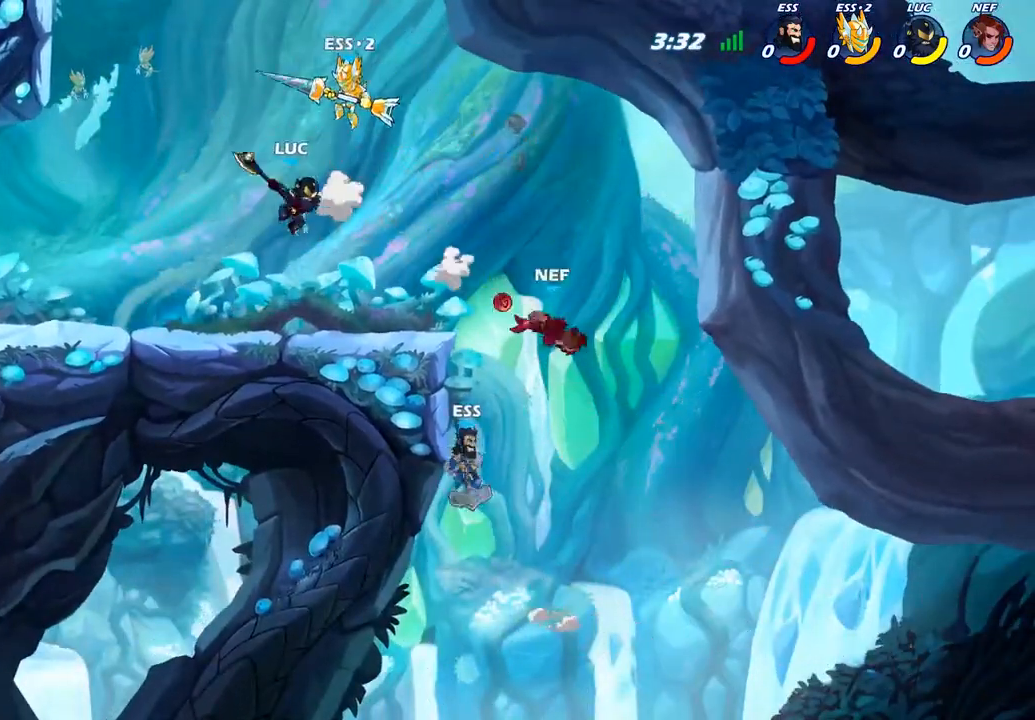
{"buttons": [], "left_stick": "right", "right_stick": "center", "events": [[400, "left_stick", "right"]]}
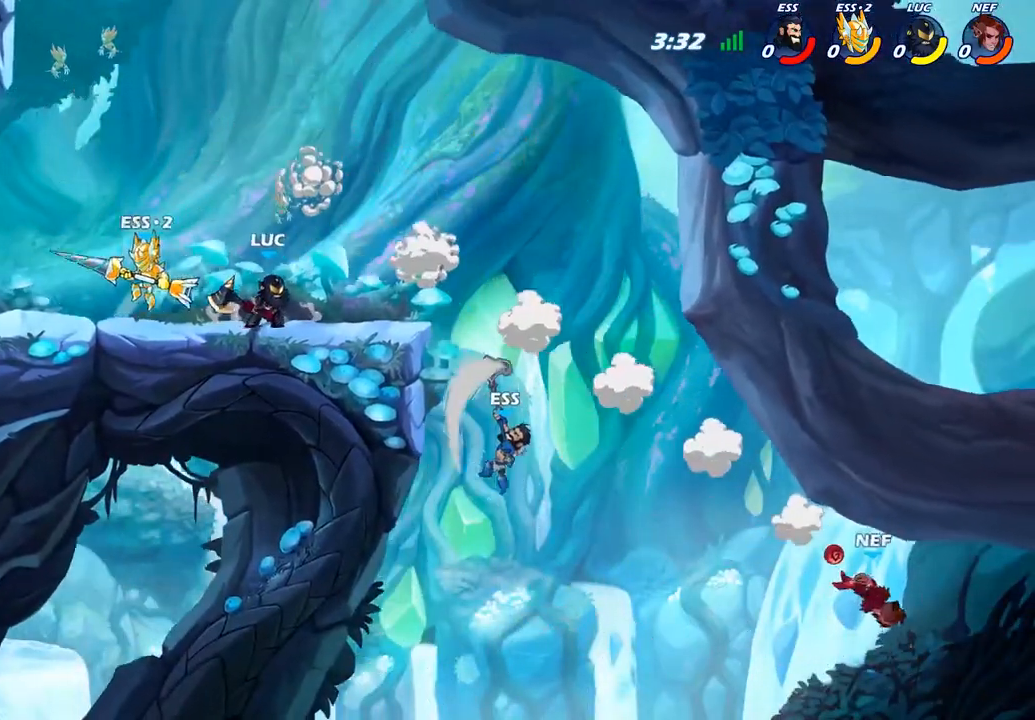
{"buttons": [], "left_stick": "center", "right_stick": "center", "events": [[33, "R2", "down"], [133, "CIRCLE", "down"], [133, "R2", "up"], [133, "left_stick", "down"], [217, "CIRCLE", "up"], [267, "left_stick", "center"]]}
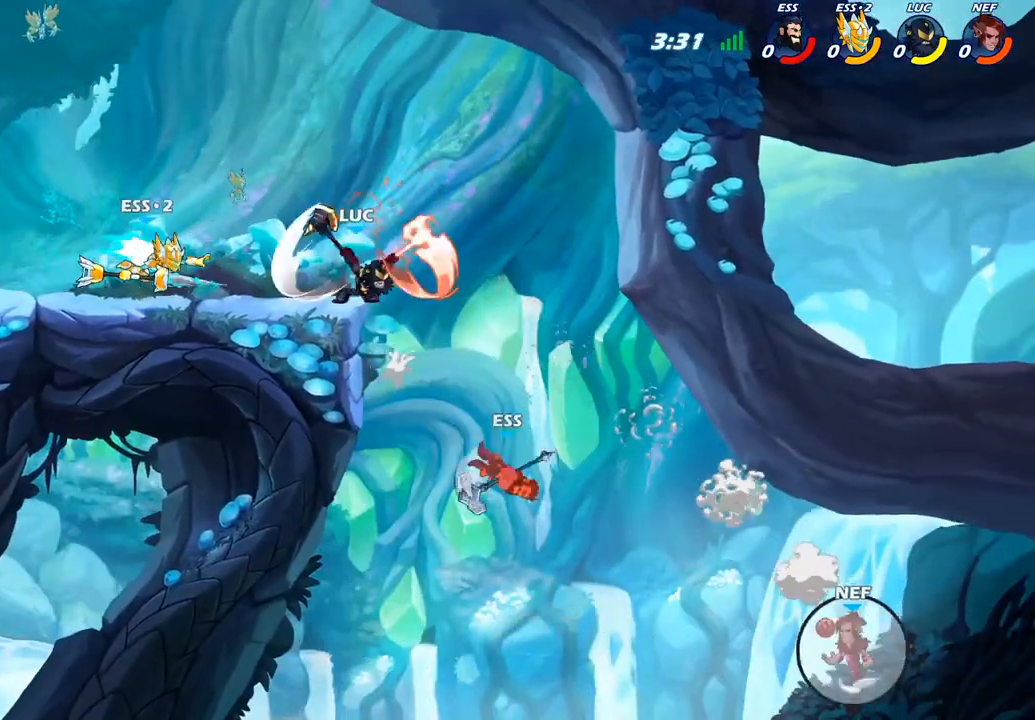
{"buttons": [], "left_stick": "up-left", "right_stick": "center", "events": [[317, "left_stick", "right"], [467, "left_stick", "up-left"]]}
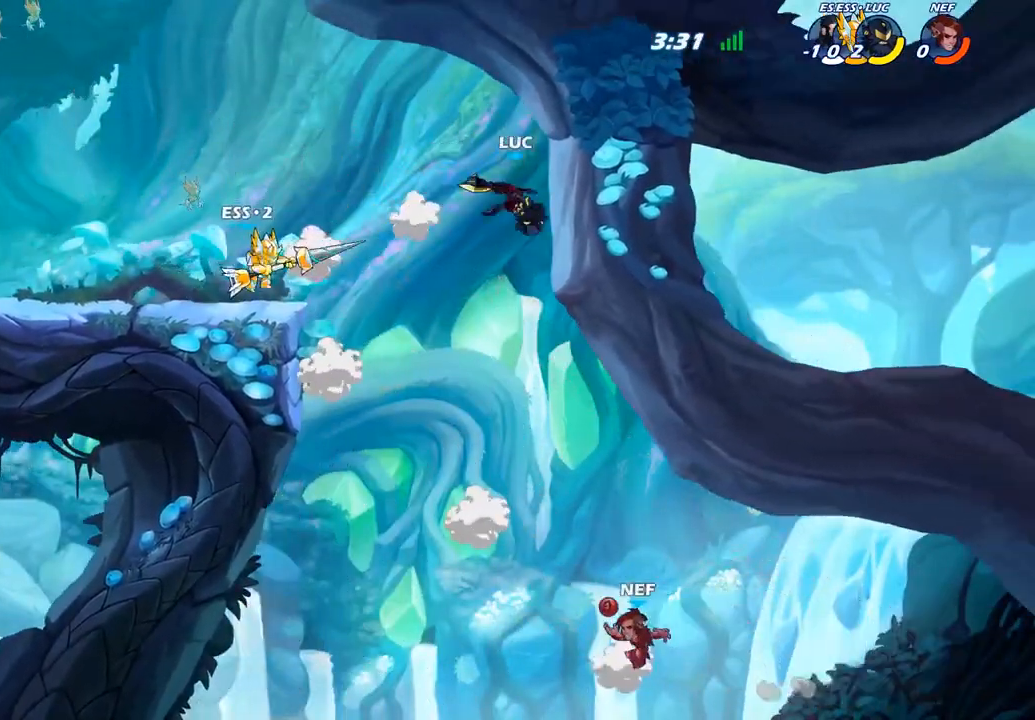
{"buttons": [], "left_stick": "down-left", "right_stick": "center", "events": [[83, "left_stick", "left"], [317, "CROSS", "down"], [433, "left_stick", "down-left"], [450, "CROSS", "up"]]}
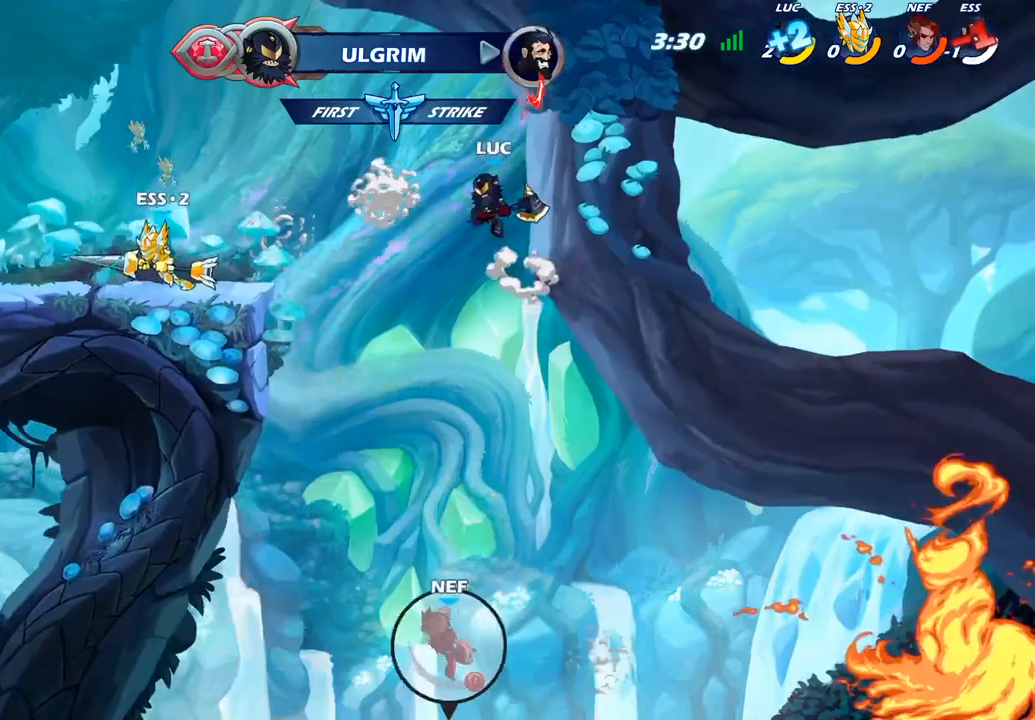
{"buttons": [], "left_stick": "left", "right_stick": "center", "events": [[33, "R1", "down"], [100, "R1", "up"], [183, "left_stick", "center"], [383, "left_stick", "left"]]}